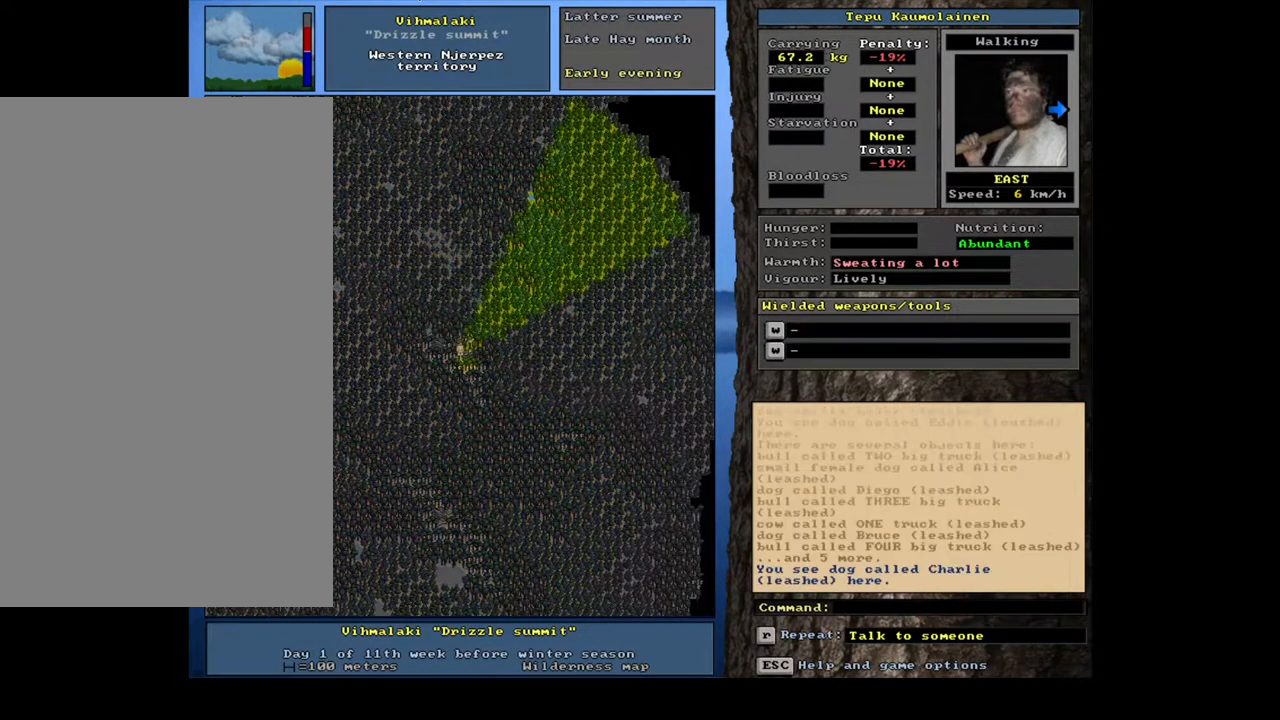
Gameplay with keyboard and mouse; each line is a JSON object with the keys and mouse buttons held at the frame after it. "events" lists presses ("down") and releases ("up") of ".", "/", "0", "1", "2", "3", "4", "5", "6", "7", "8", "9", "a", "alt_l", "alt_r", "b", "backslash", "backspace", "c", "caps_lock", "comma", "ctrl_l", "ctrl_r", "d", "down", "e", "equals", "escape", "f", "f1", "f10", "f11", "f12", "f2", "f3", "f4", "f5", "f6", "f7", "f8", "f9", "g", "h", "i", "j", "k", "l", "lbracket", "left", "m", "minus", "n", "num0", "num1", "num2", "num3", "num4", "num5", "num6", "num7", "num8", "num9", "o", "p", "q", "quote", "r", "rbracket", "return", "right", "s", "semicolon", "shift_l", "shift_r", "space", "super", "t", "tab", "tilde", "u", "up", "v", "w", "x", "y", "z", "mouse_left", "mouse_wheel", "mouse_right", "mouse_mb4" and "mouse_mb5" between this image and that frame as [ms after this image, input, new state], when the widget could be followed in between. "mouse_left", "mouse_wheel", "mouse_right", "mouse_mb4", "mouse_mb5" = the "left", "wheel", "right", "mb4", "mb5" buttons of the "mouse" list. No other keys are recorded. "wheel" means that the mouse wheel is clicked or scrolled. Mouse movement is not recorded. Not read: other_keys.
{"keys": [], "mouse": [], "events": [[17, "num6", "down"], [117, "num6", "up"], [433, "ctrl_l", "up"]]}
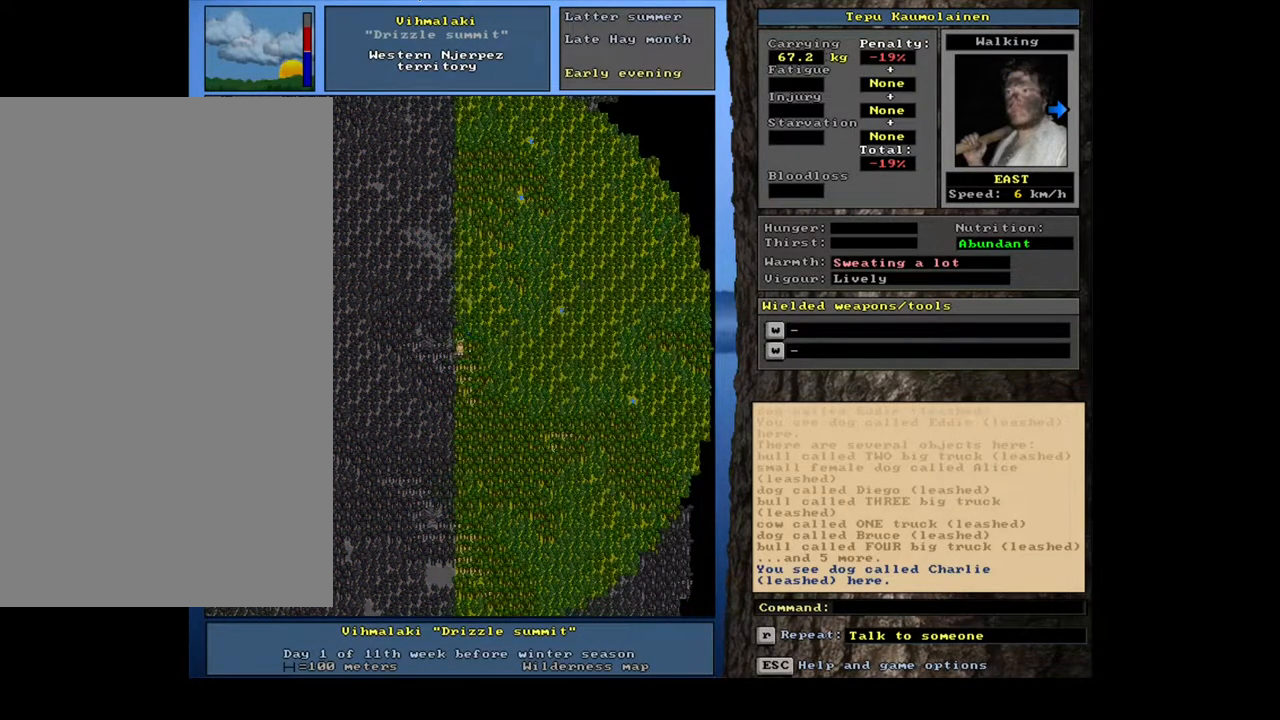
{"keys": [], "mouse": [], "events": []}
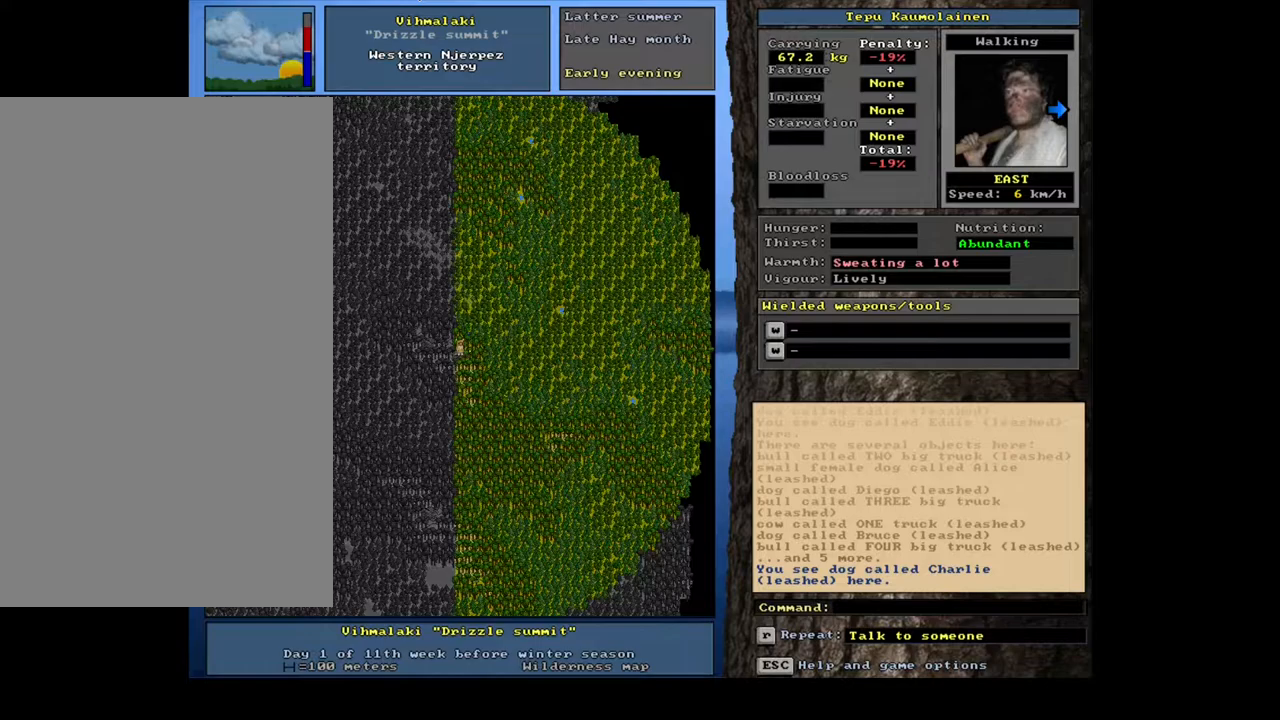
{"keys": [], "mouse": [], "events": [[167, "f6", "down"], [300, "f6", "up"]]}
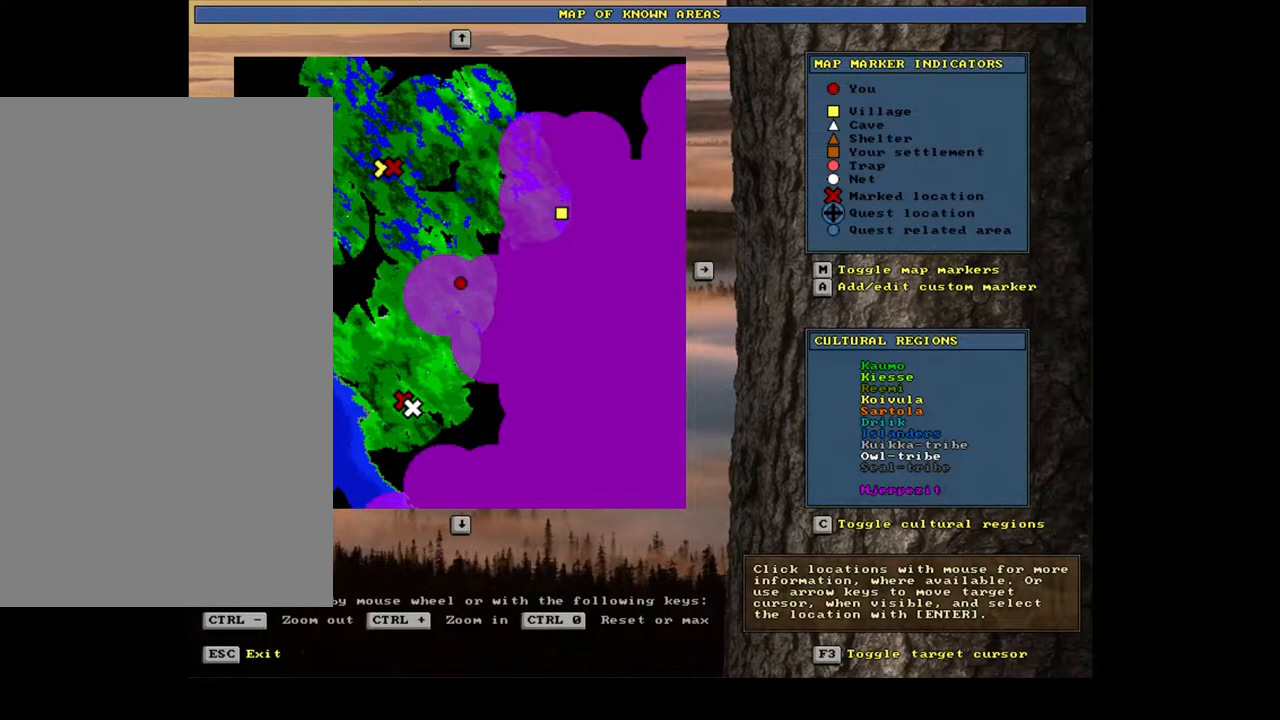
{"keys": ["escape"], "mouse": [], "events": [[483, "escape", "down"]]}
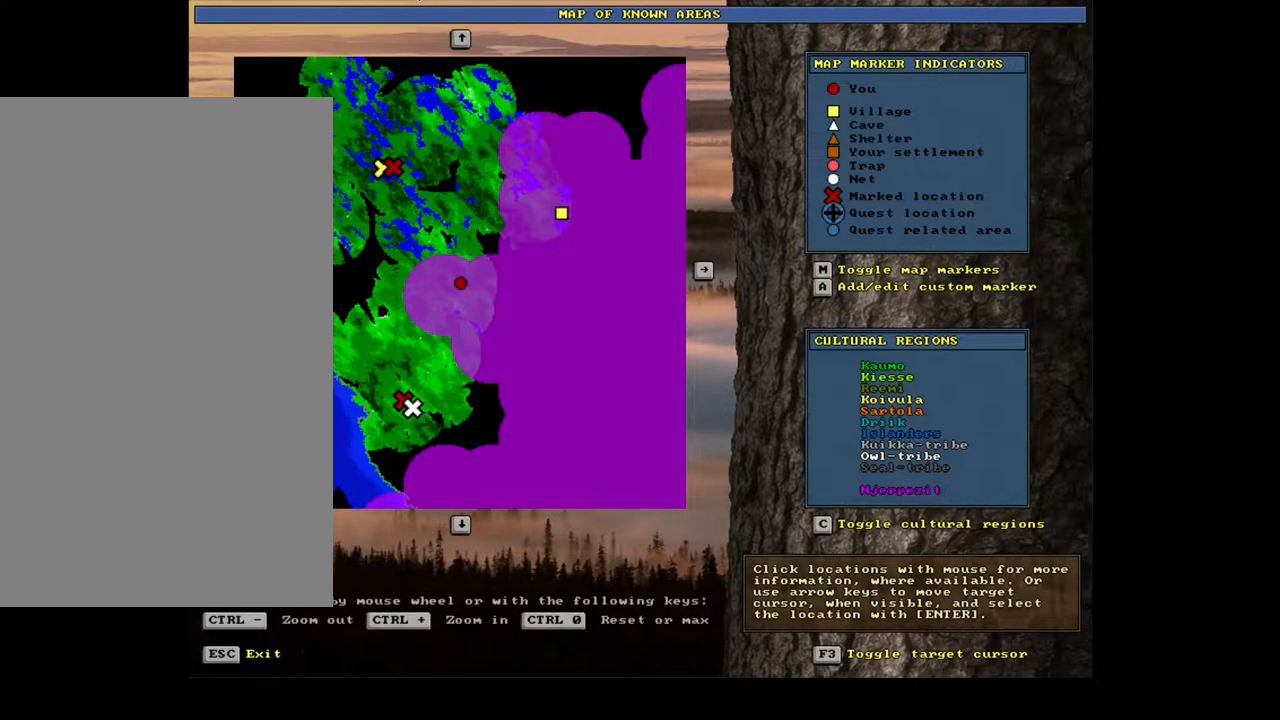
{"keys": ["ctrl_l"], "mouse": [], "events": [[117, "escape", "up"], [417, "ctrl_l", "down"]]}
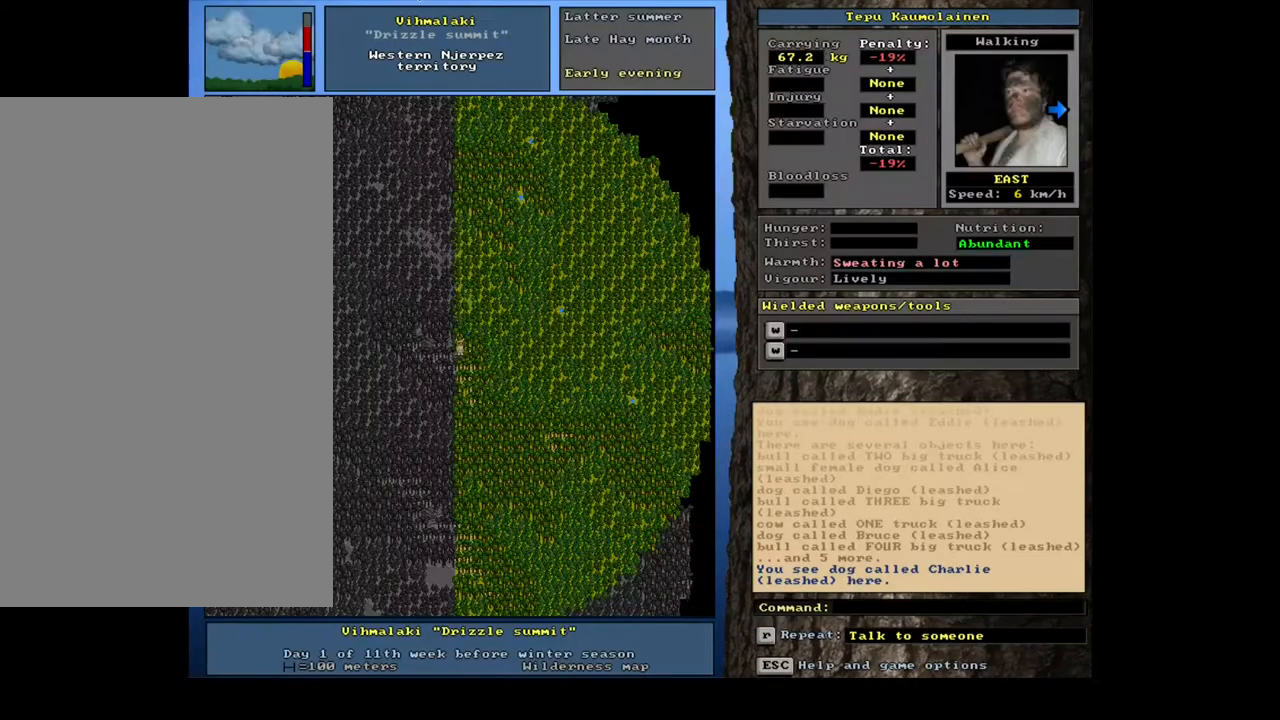
{"keys": ["ctrl_l"], "mouse": [], "events": [[50, "num9", "down"], [133, "num9", "up"], [200, "num9", "down"], [267, "num9", "up"], [367, "num9", "down"], [417, "num9", "up"]]}
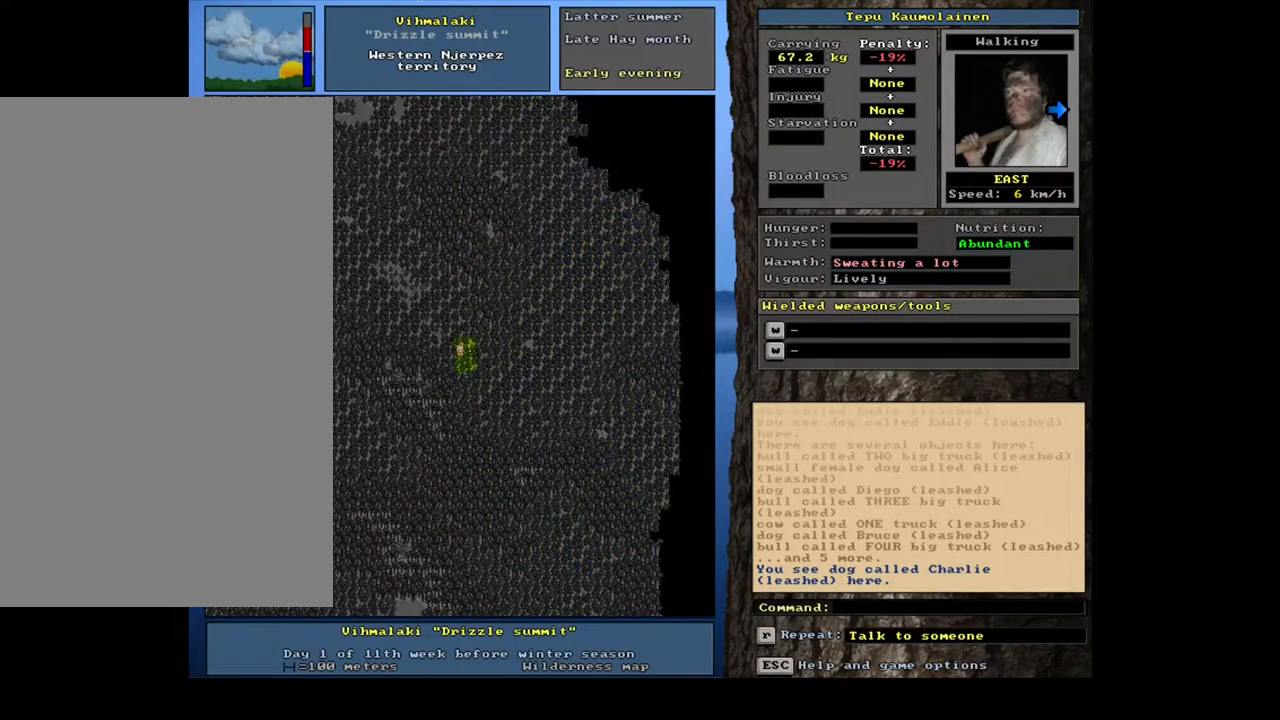
{"keys": ["ctrl_l", "num9"], "mouse": [], "events": [[17, "num9", "down"], [67, "num9", "up"], [167, "num9", "down"], [217, "num9", "up"], [300, "num9", "down"], [367, "num9", "up"], [450, "num9", "down"]]}
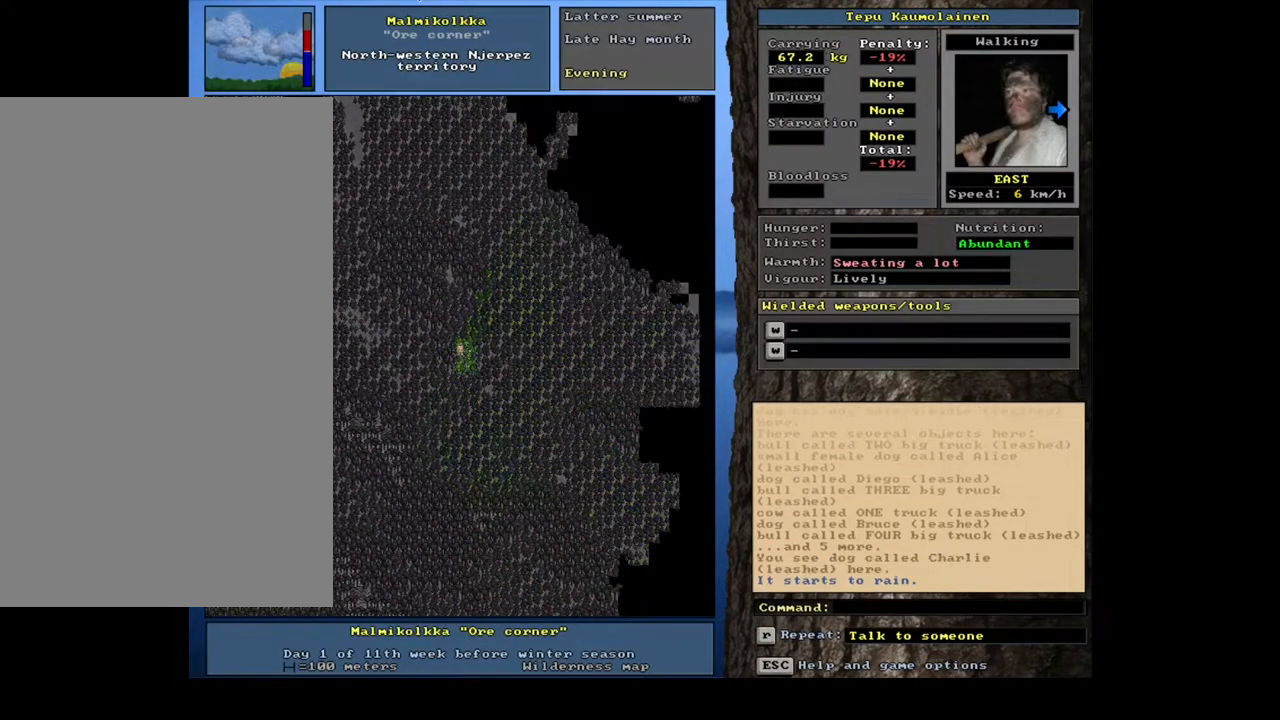
{"keys": ["ctrl_l", "num9"], "mouse": [], "events": [[17, "num9", "up"], [83, "num9", "down"], [167, "num9", "up"], [233, "num9", "down"], [283, "num9", "up"], [383, "num9", "down"], [433, "num9", "up"], [500, "num9", "down"]]}
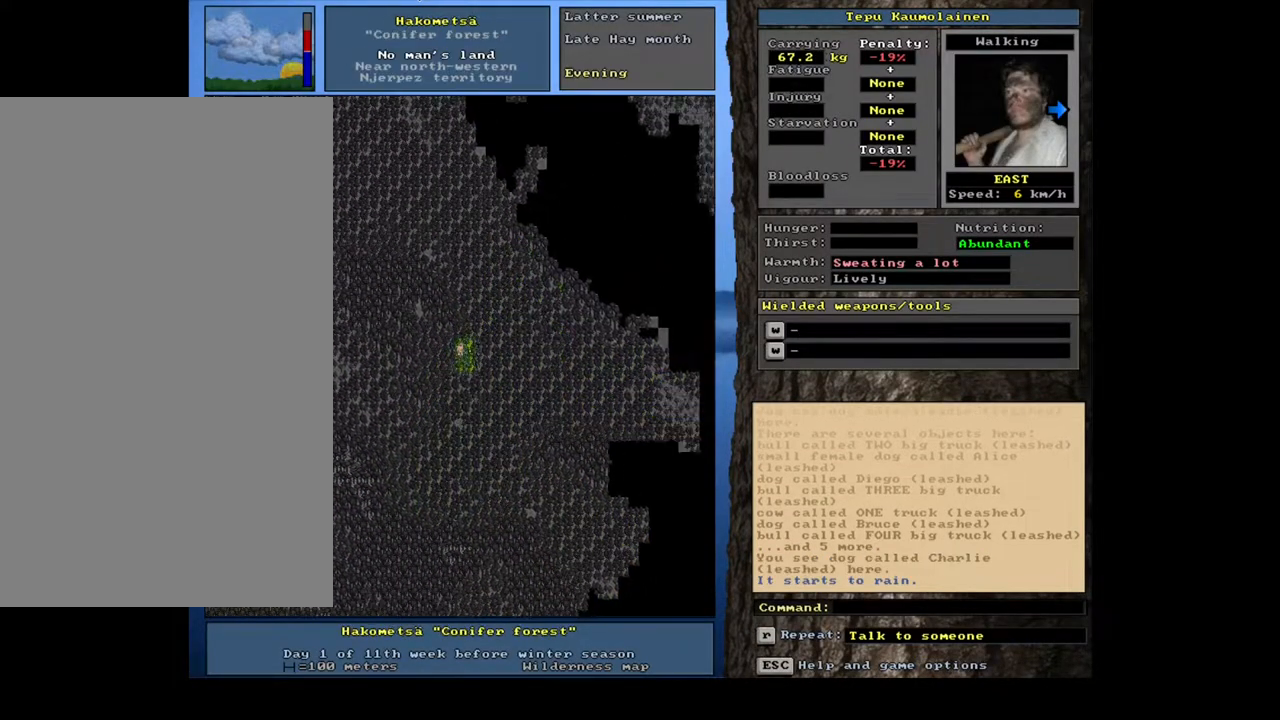
{"keys": ["ctrl_l", "num9"], "mouse": [], "events": [[67, "num9", "up"], [150, "num9", "down"], [233, "num9", "up"], [300, "num9", "down"], [350, "num9", "up"], [450, "num9", "down"]]}
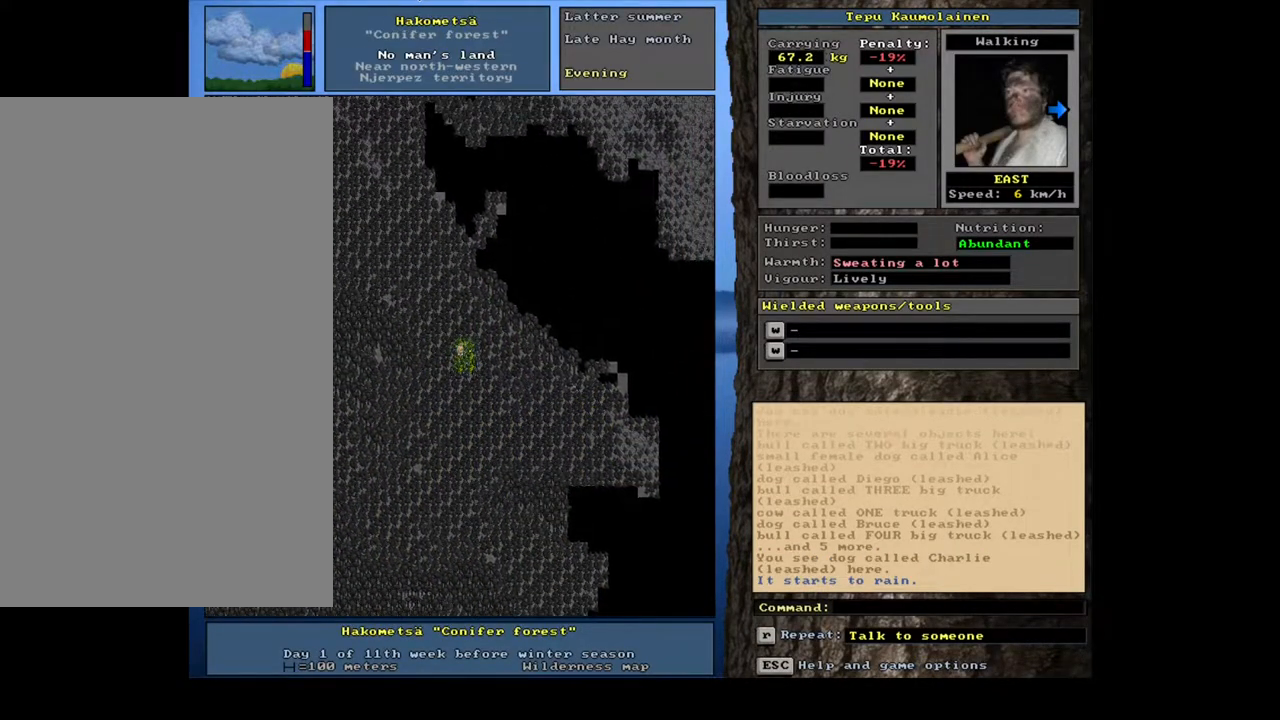
{"keys": ["ctrl_l"], "mouse": [], "events": [[17, "num9", "up"], [100, "num9", "down"], [167, "num9", "up"], [233, "num9", "down"], [300, "num9", "up"], [400, "num9", "down"], [450, "num9", "up"]]}
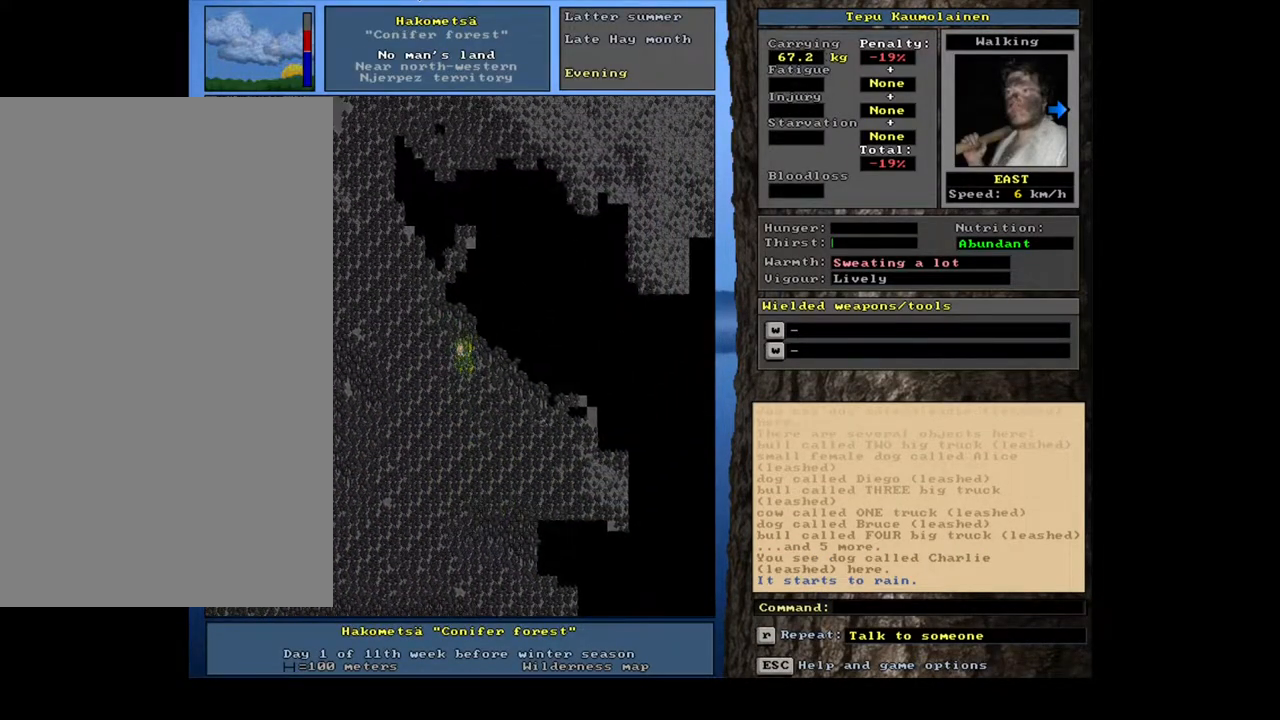
{"keys": ["ctrl_l"], "mouse": [], "events": [[50, "num9", "down"], [117, "num9", "up"], [183, "num9", "down"], [267, "num9", "up"], [350, "num9", "down"], [417, "num9", "up"]]}
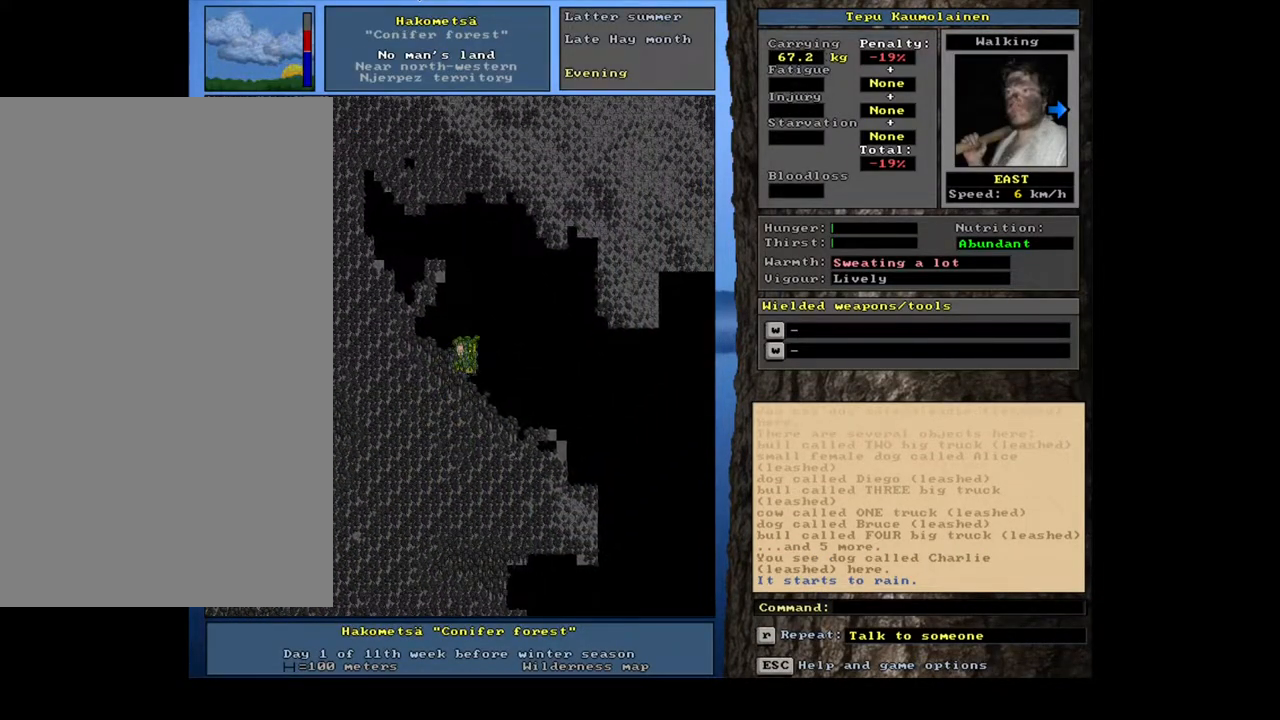
{"keys": ["ctrl_l"], "mouse": [], "events": [[150, "ctrl_l", "up"], [250, "num4", "down"], [367, "num4", "up"], [483, "ctrl_l", "down"]]}
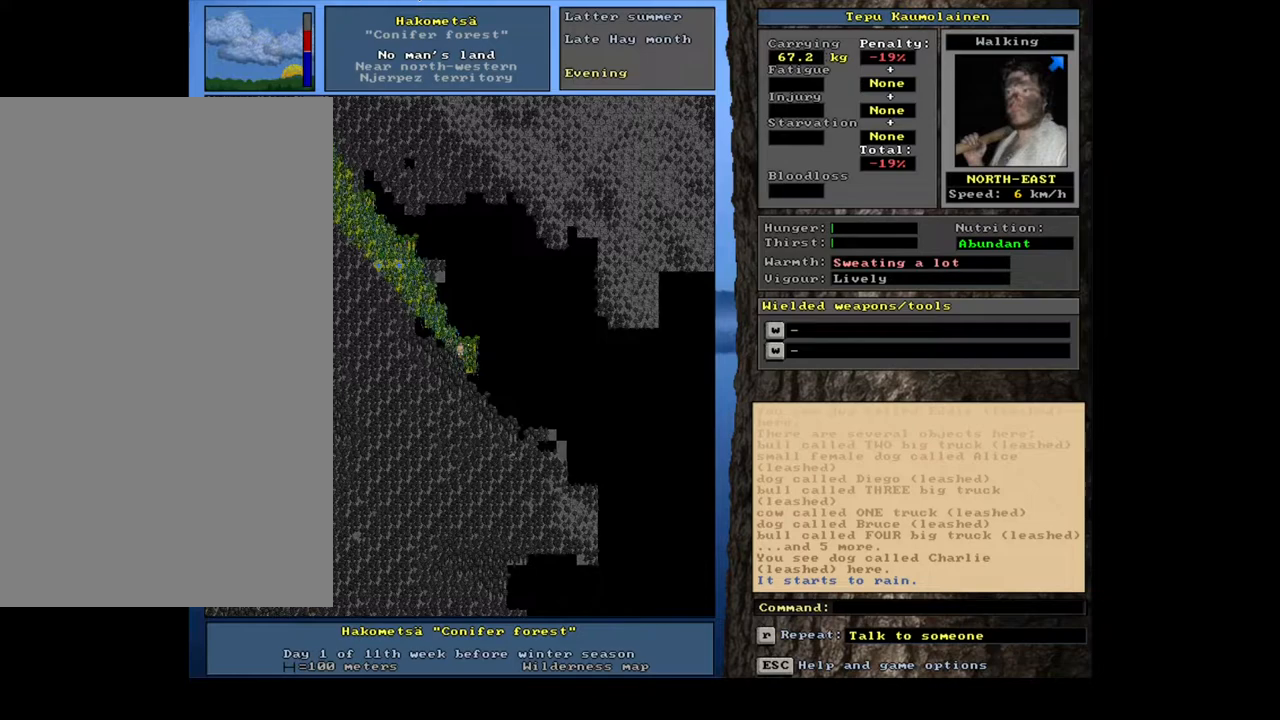
{"keys": ["ctrl_l", "num9"], "mouse": [], "events": [[83, "num9", "down"], [167, "num9", "up"], [500, "num9", "down"]]}
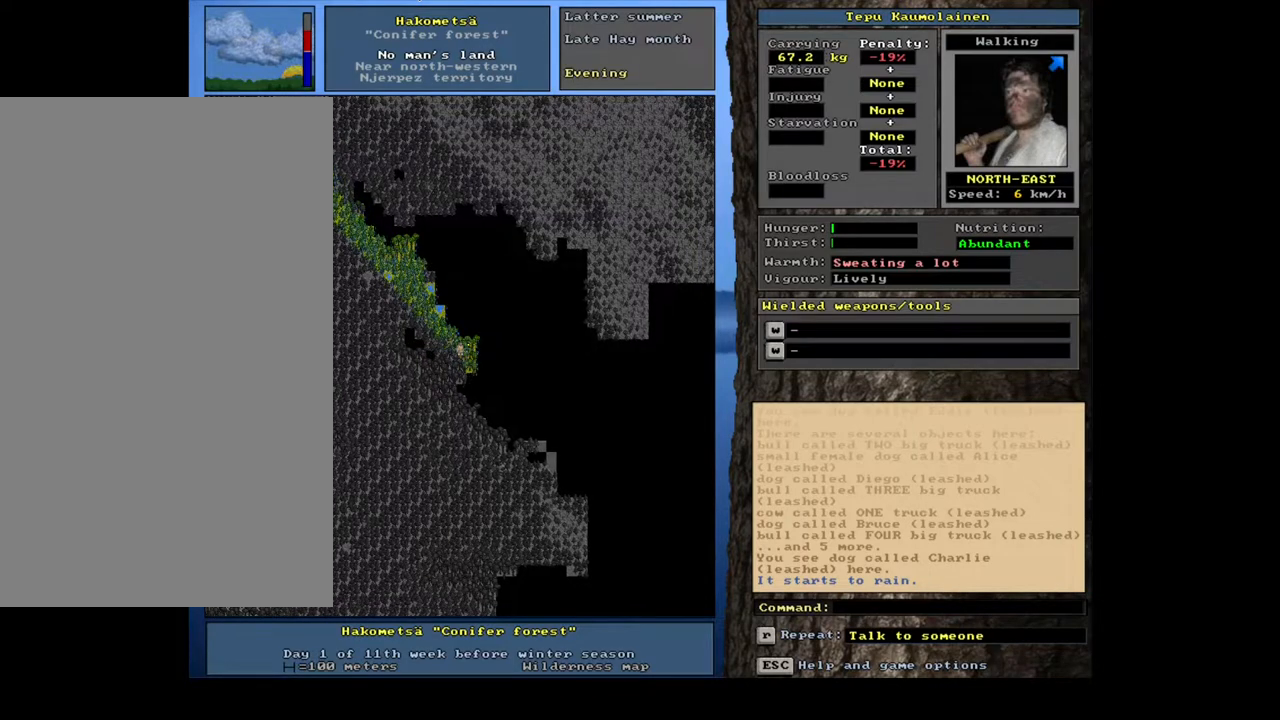
{"keys": ["ctrl_l", "num9"], "mouse": [], "events": [[83, "num9", "up"], [417, "num9", "down"]]}
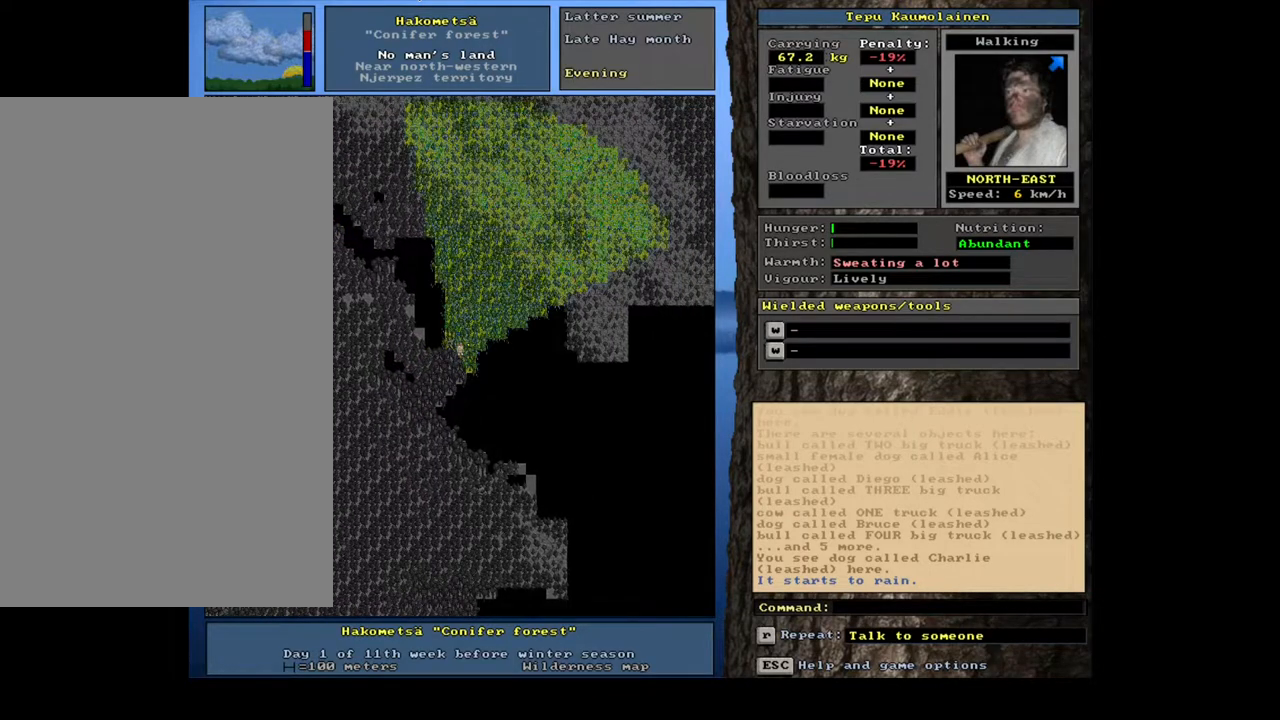
{"keys": [], "mouse": [], "events": [[33, "num9", "up"], [450, "ctrl_l", "up"]]}
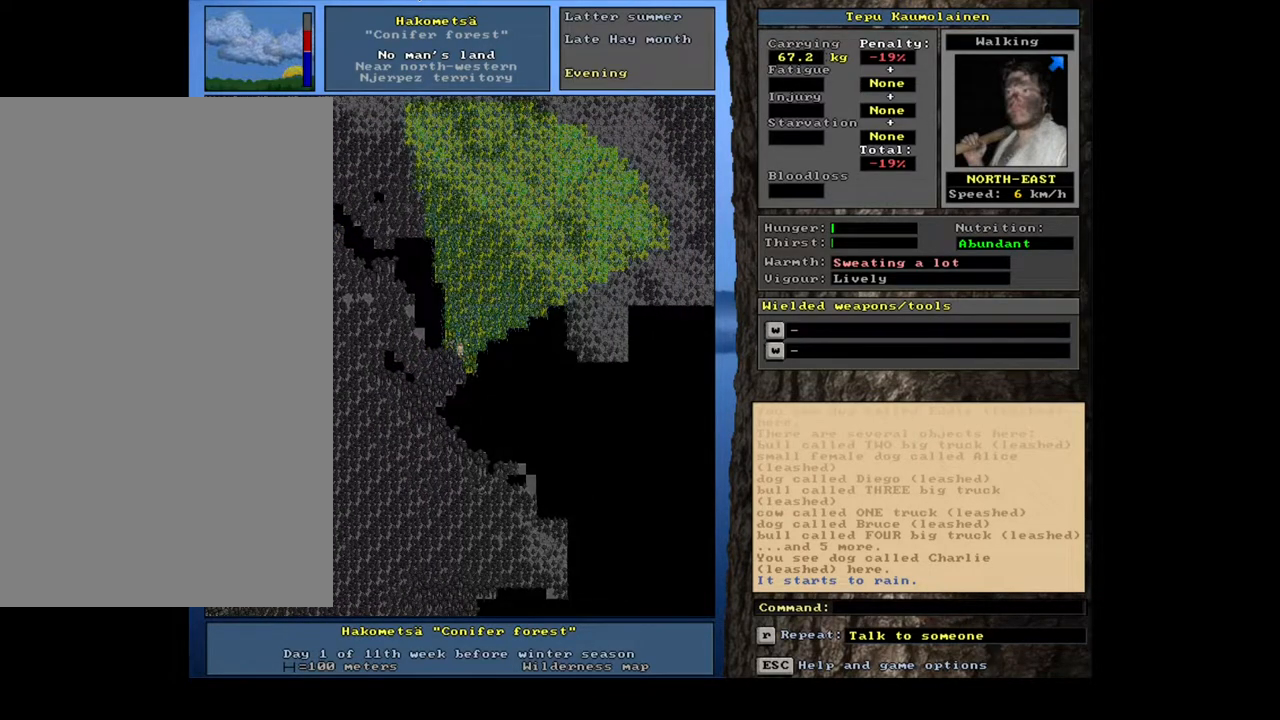
{"keys": ["ctrl_l"], "mouse": [], "events": [[33, "num6", "down"], [117, "num6", "up"], [483, "ctrl_l", "down"]]}
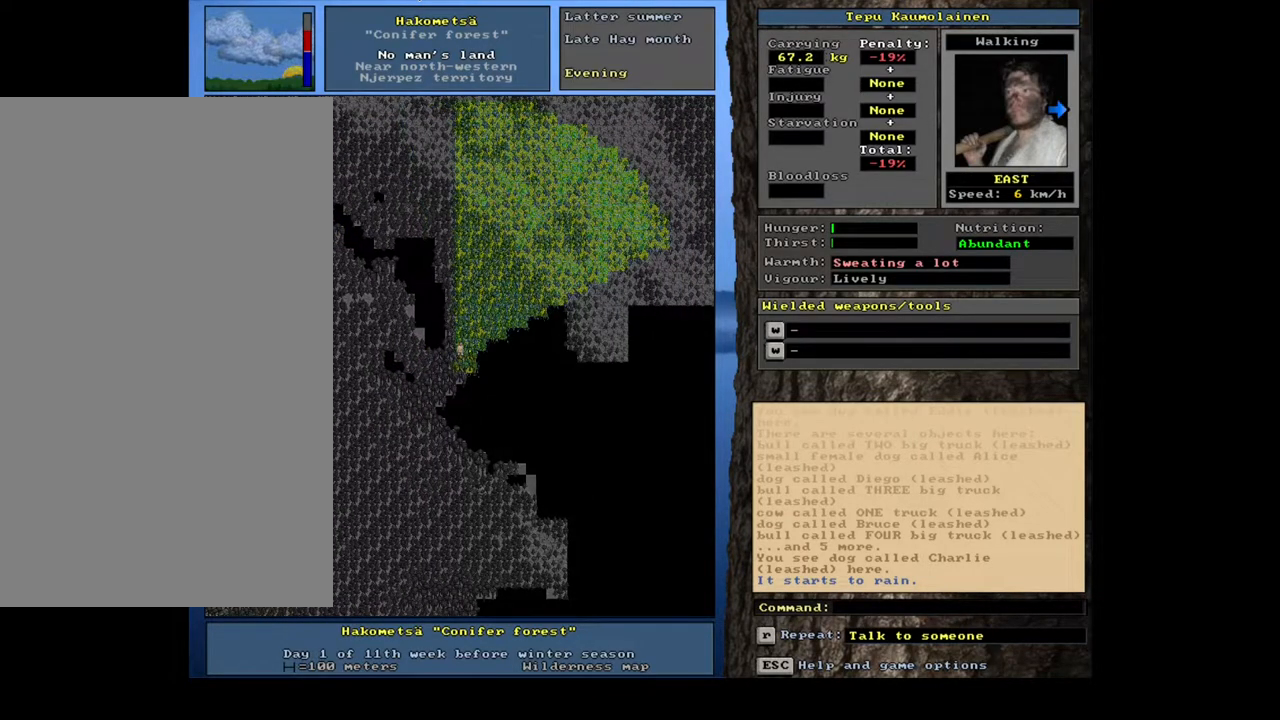
{"keys": ["ctrl_l", "num6"], "mouse": [], "events": [[50, "num3", "down"], [117, "num3", "up"], [467, "num6", "down"]]}
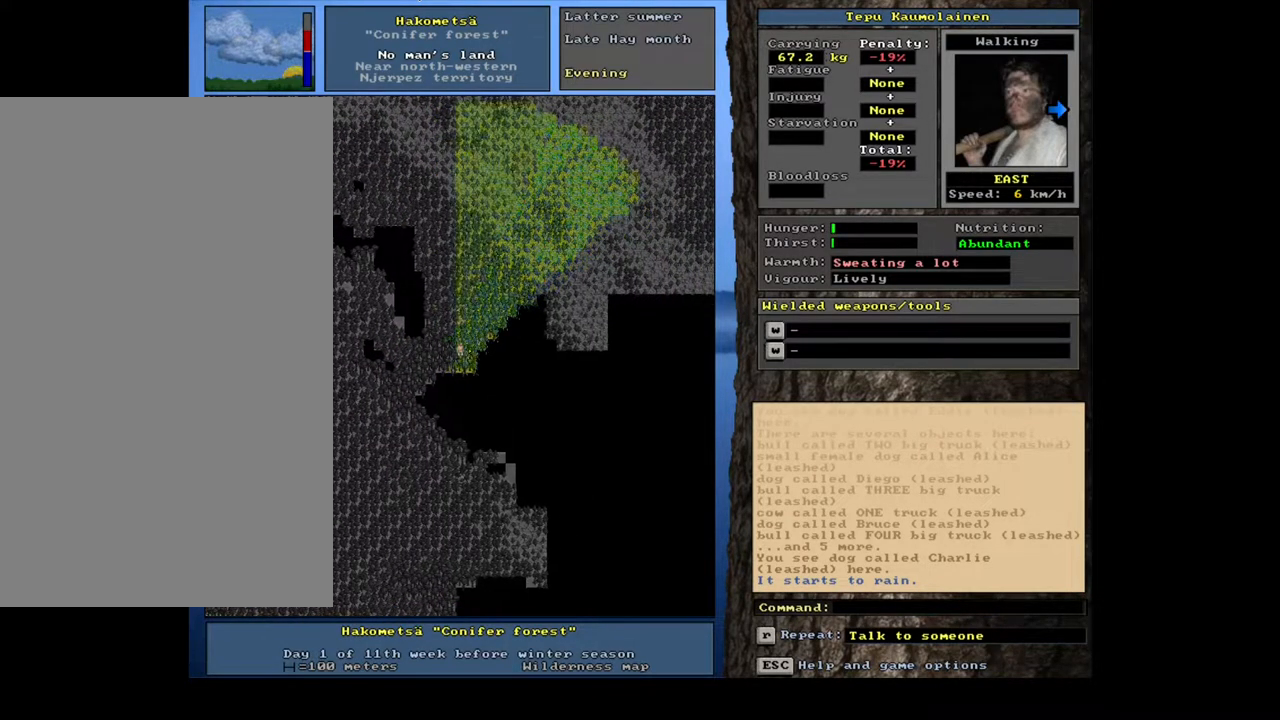
{"keys": ["ctrl_l"], "mouse": [], "events": [[83, "num6", "up"], [383, "num6", "down"], [483, "num6", "up"]]}
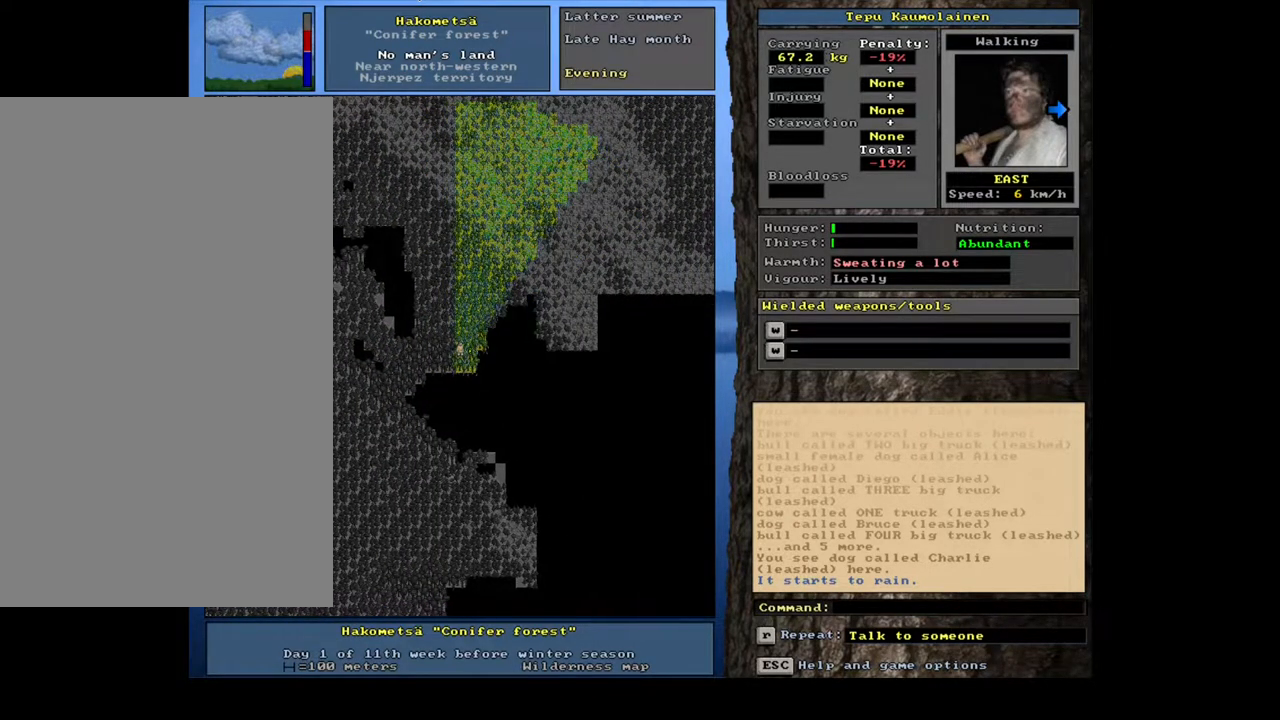
{"keys": ["ctrl_l"], "mouse": [], "events": [[217, "num6", "down"], [317, "num6", "up"]]}
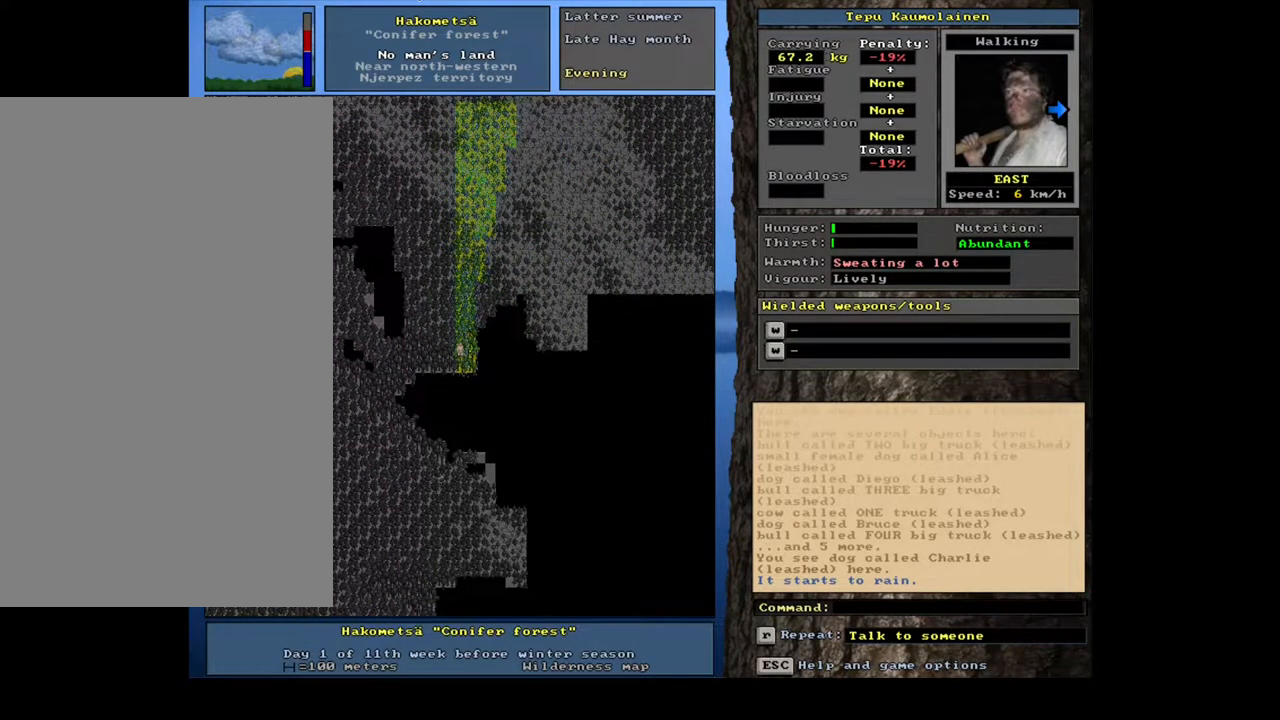
{"keys": ["ctrl_l"], "mouse": [], "events": [[133, "num6", "down"], [200, "num6", "up"]]}
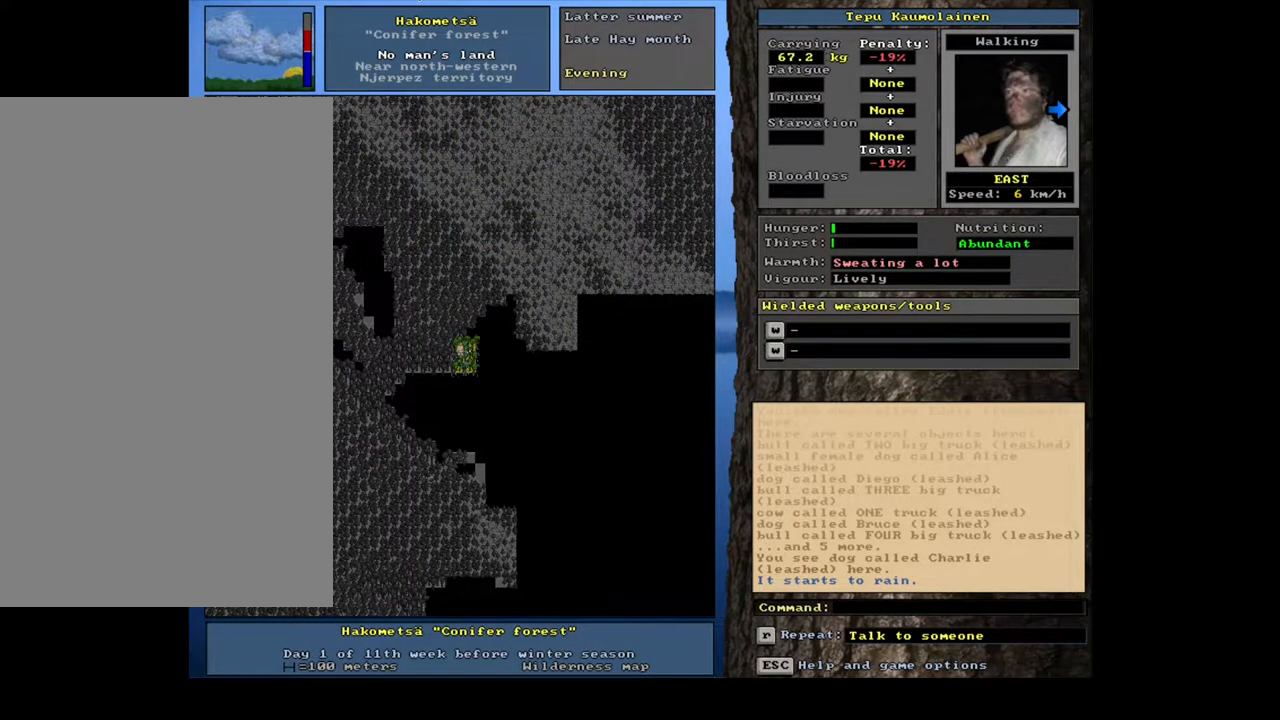
{"keys": ["ctrl_l"], "mouse": [], "events": [[17, "num6", "down"], [100, "num6", "up"], [383, "num6", "down"], [483, "num6", "up"]]}
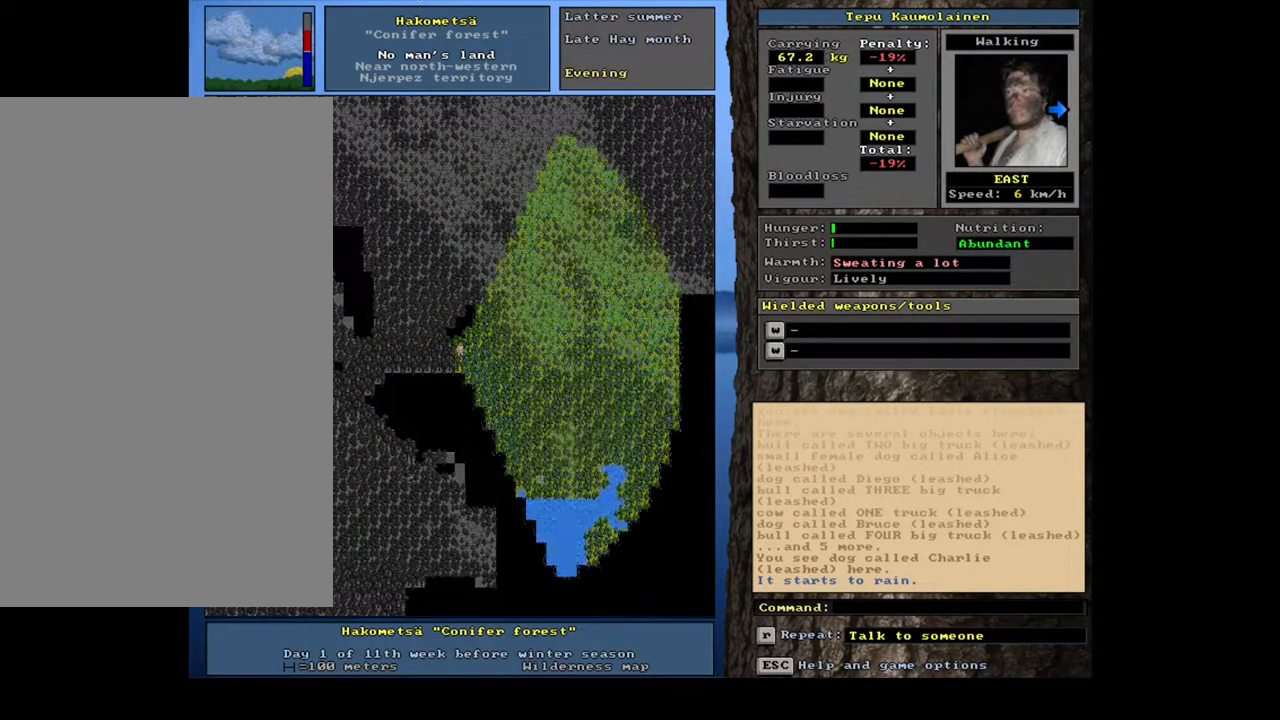
{"keys": [], "mouse": [], "events": [[467, "ctrl_l", "up"]]}
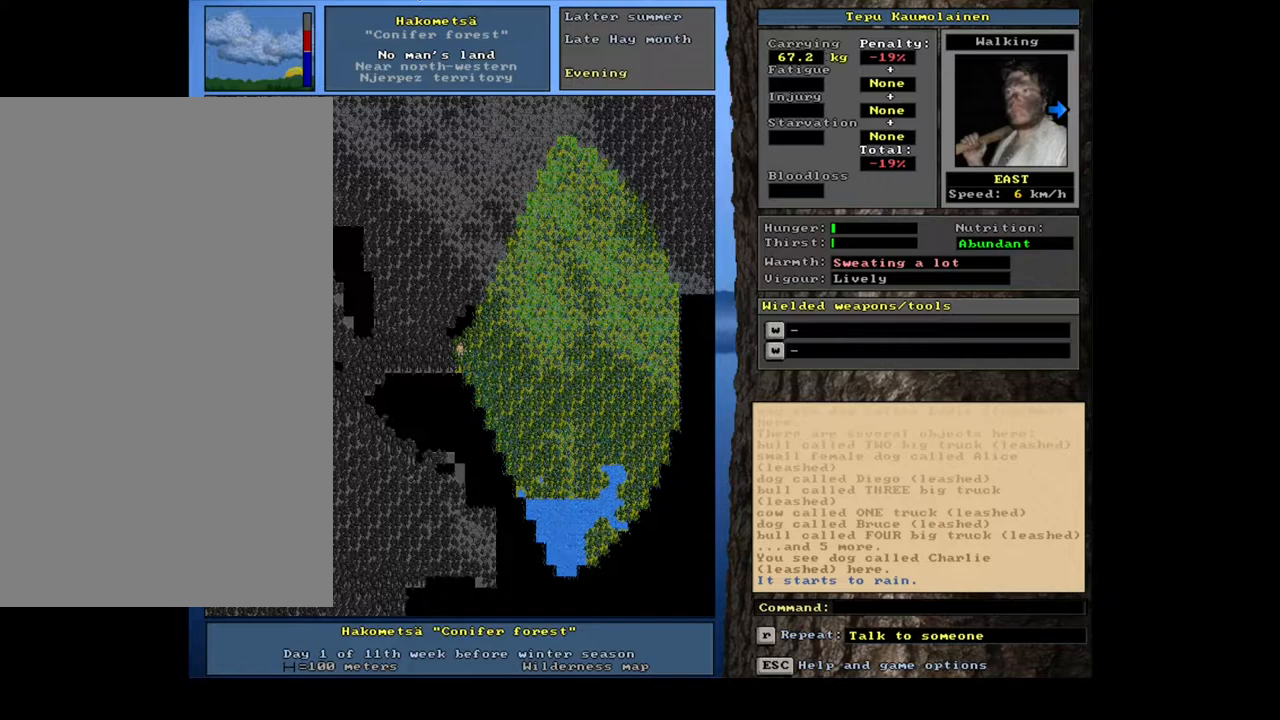
{"keys": ["ctrl_l"], "mouse": [], "events": [[133, "num6", "down"], [200, "num6", "up"], [283, "num6", "down"], [383, "num6", "up"], [500, "ctrl_l", "down"]]}
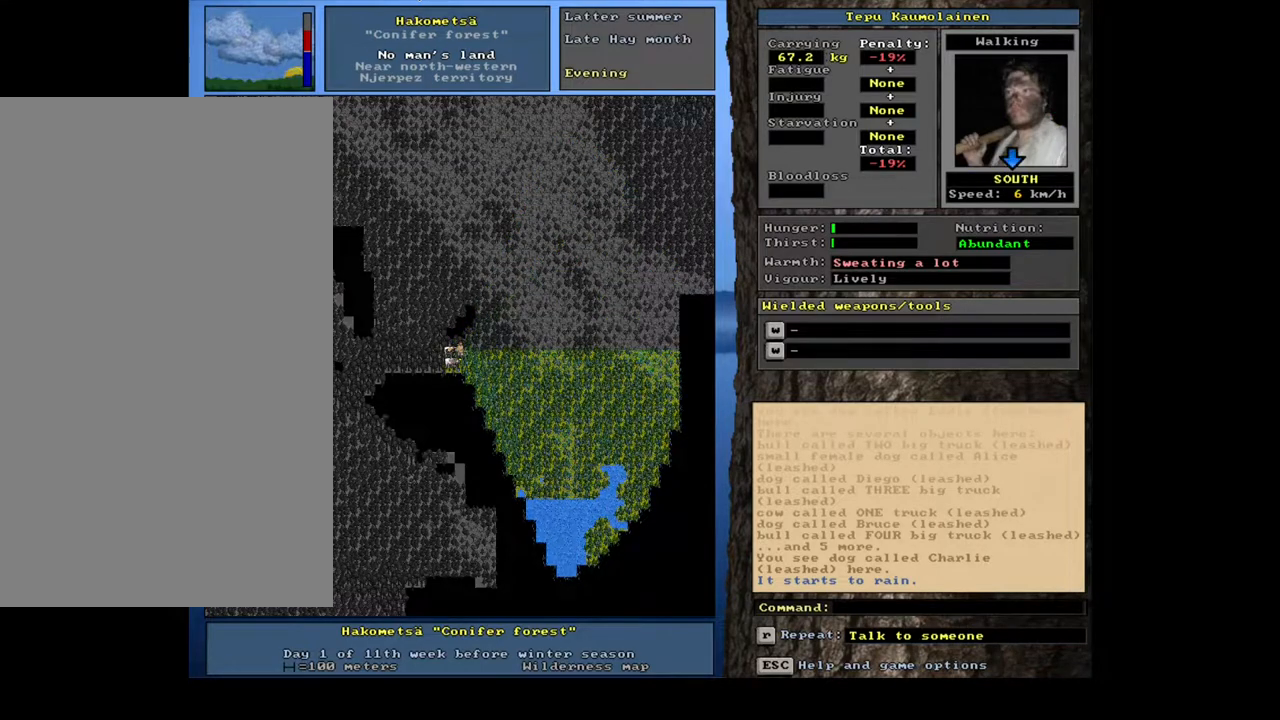
{"keys": ["ctrl_l", "num2"], "mouse": [], "events": [[33, "num2", "down"], [167, "num2", "up"], [250, "num2", "down"], [367, "num2", "up"], [500, "num2", "down"]]}
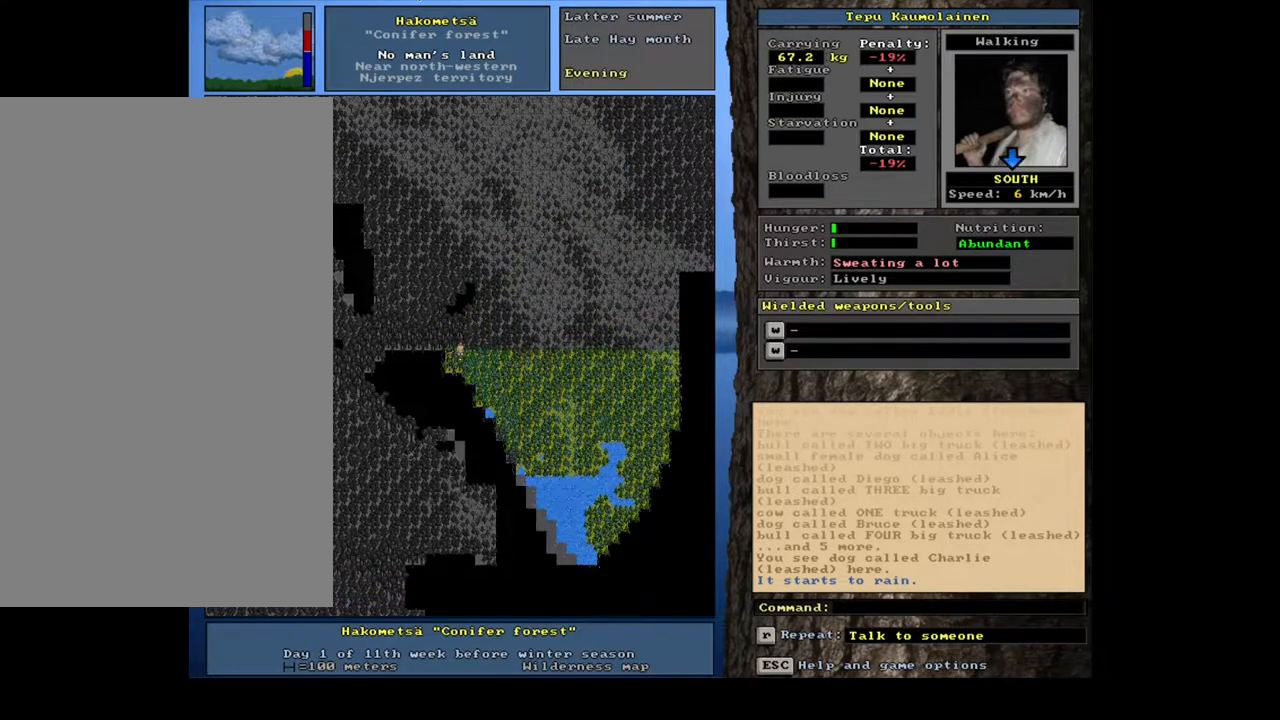
{"keys": ["ctrl_l"], "mouse": [], "events": [[133, "num2", "up"], [350, "num2", "down"], [467, "num2", "up"]]}
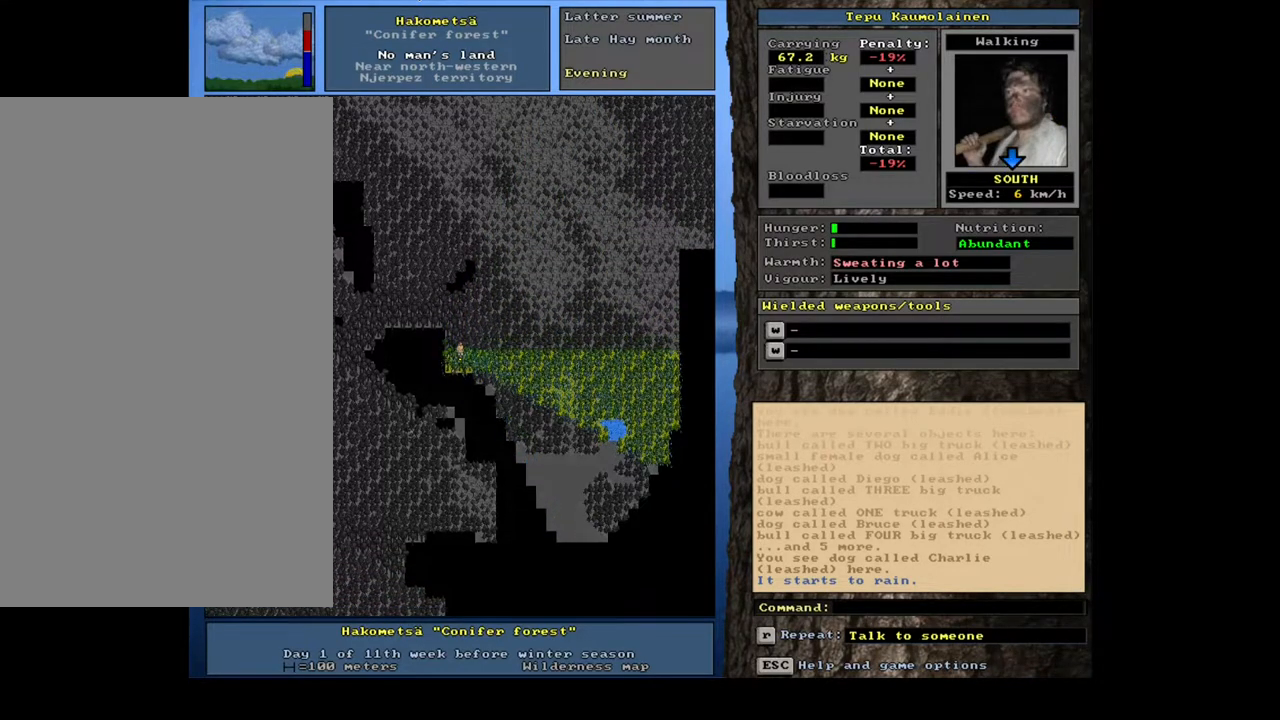
{"keys": ["ctrl_l"], "mouse": [], "events": [[133, "num2", "down"], [233, "num2", "up"], [400, "num2", "down"], [450, "num2", "up"]]}
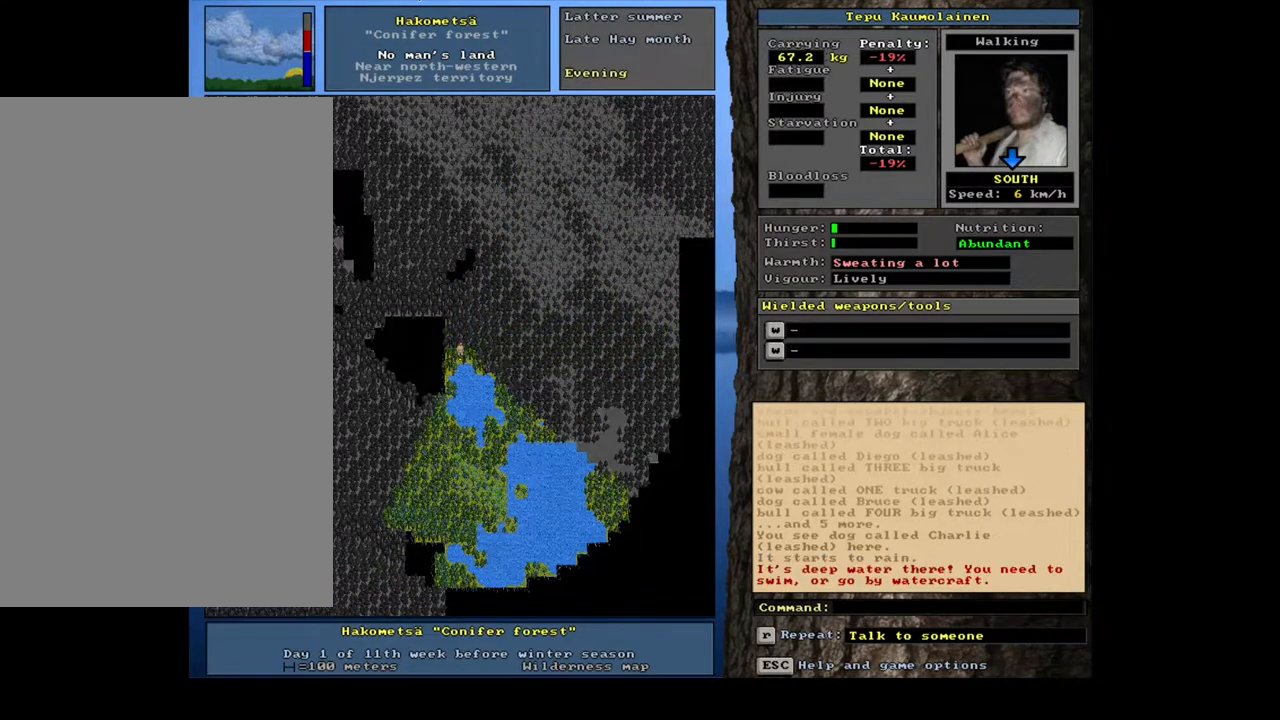
{"keys": [], "mouse": [], "events": [[233, "ctrl_l", "up"]]}